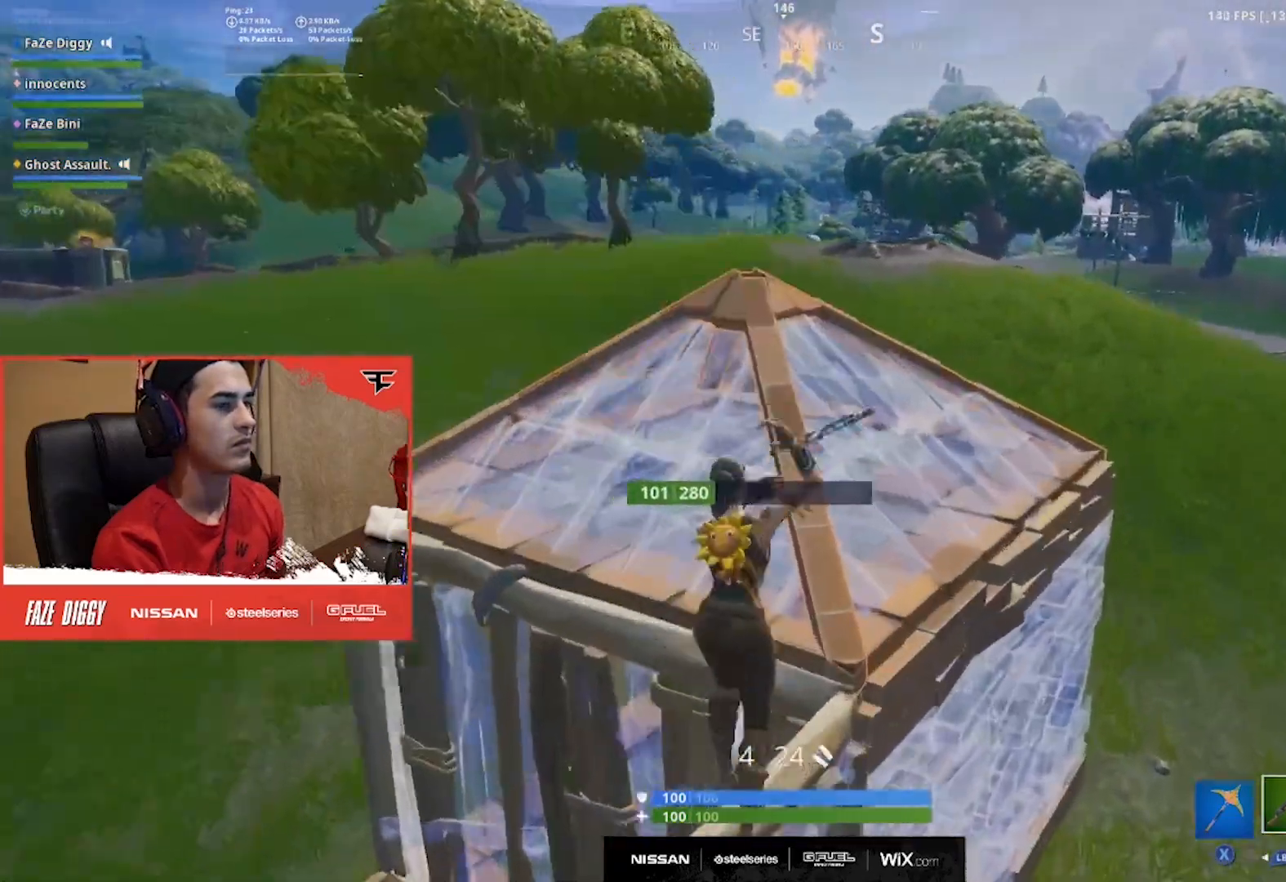
Gameplay with a controller (Xbox layout); each line is a JSON object with the inputs held at the frame after it. "events" lists button and stick changes between this image and that frame as [ms after this image, input, new state], when the widget could be followed in between. Not read: L1 R1.
{"buttons": ["B"], "left_stick": "up-right", "right_stick": "down-right", "events": [[83, "A", "down"], [183, "A", "up"], [333, "right_stick", "down-right"], [450, "B", "down"]]}
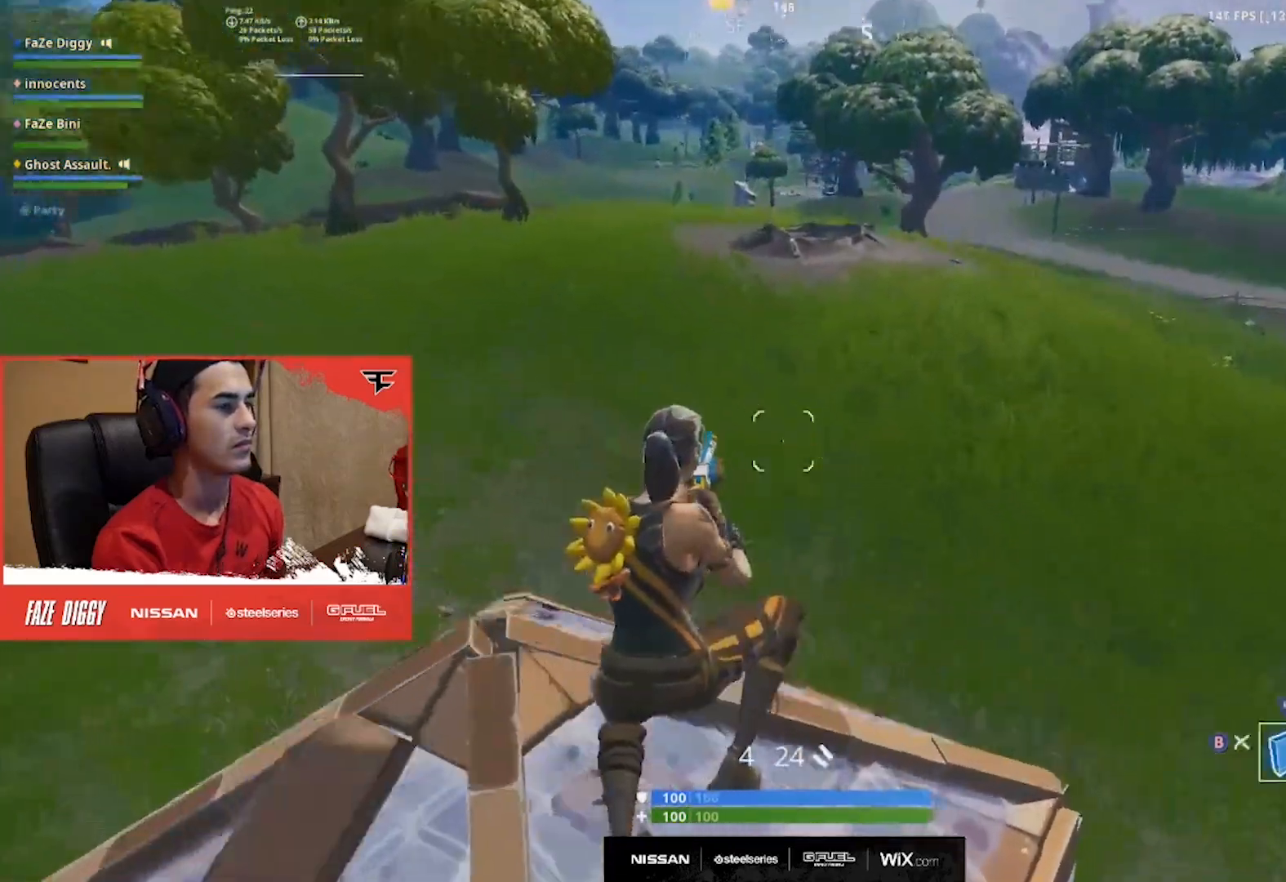
{"buttons": [], "left_stick": "up", "right_stick": "down-right", "events": [[67, "B", "up"], [234, "left_stick", "up"]]}
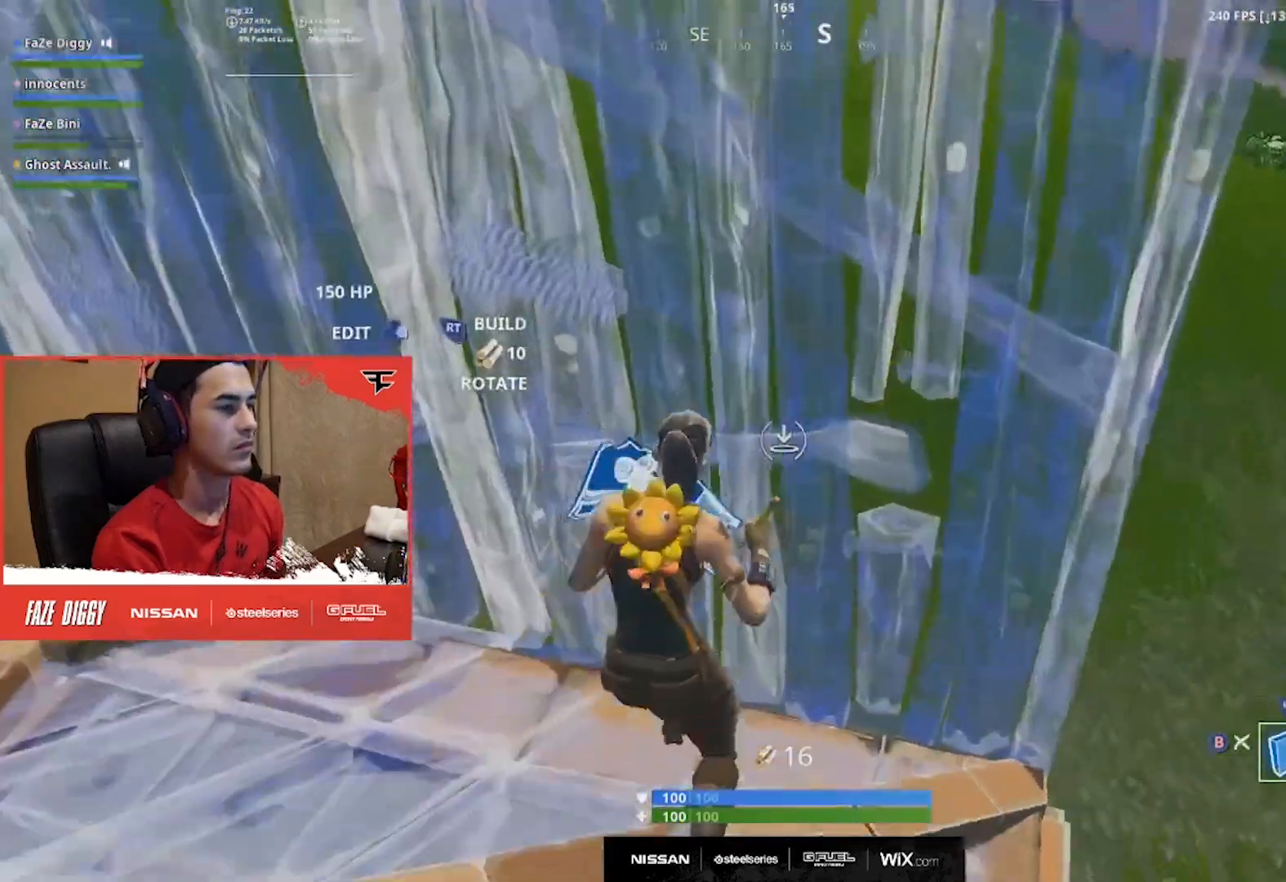
{"buttons": [], "left_stick": "right", "right_stick": "left", "events": [[83, "L2", "down"], [217, "L2", "up"], [267, "B", "down"], [267, "right_stick", "down-left"], [300, "left_stick", "up-right"], [317, "right_stick", "left"], [333, "B", "up"], [417, "left_stick", "right"]]}
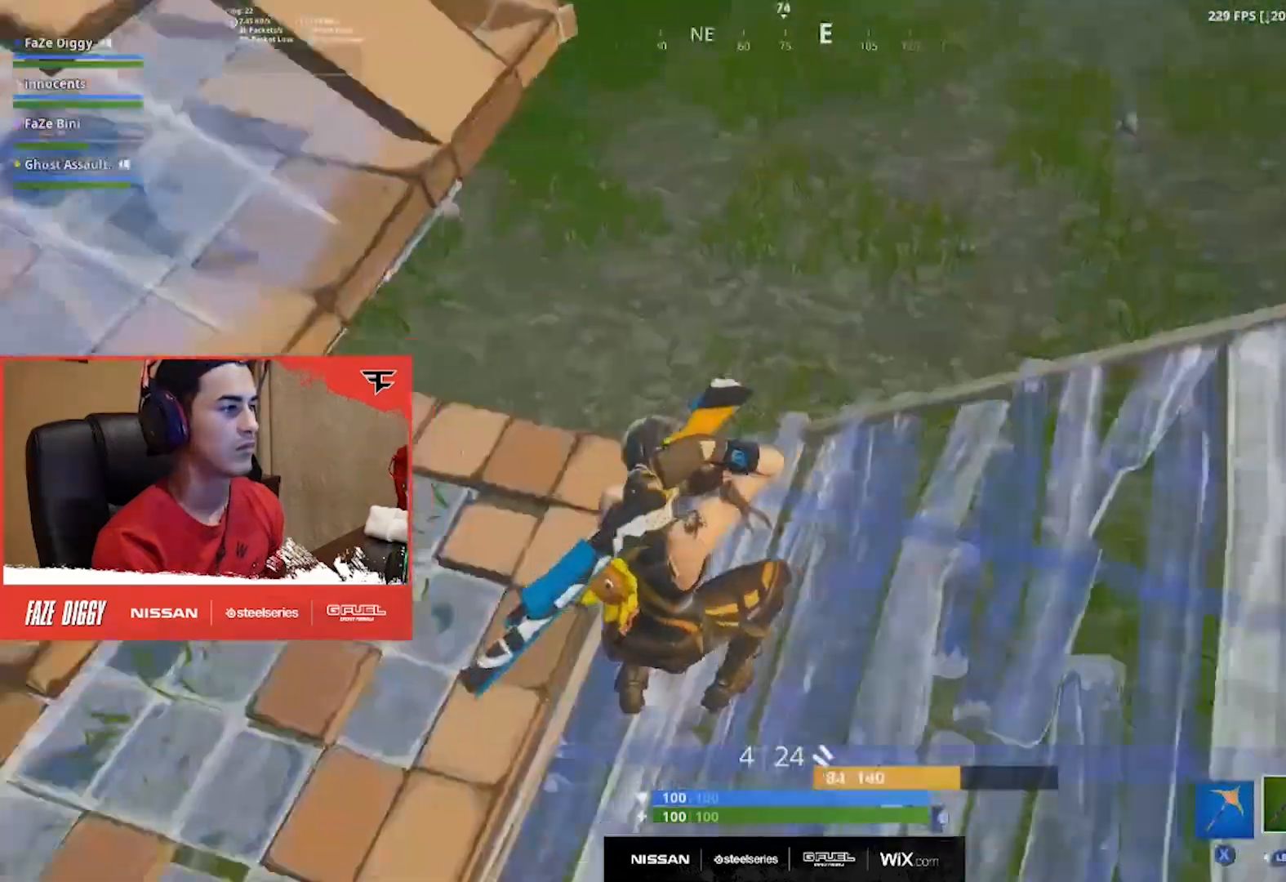
{"buttons": [], "left_stick": "right", "right_stick": "down", "events": [[17, "left_stick", "down-right"], [117, "right_stick", "up-left"], [250, "B", "down"], [284, "right_stick", "center"], [301, "R2", "down"], [334, "left_stick", "right"], [351, "B", "up"], [417, "B", "down"], [484, "right_stick", "down"], [501, "B", "up"], [501, "R2", "up"]]}
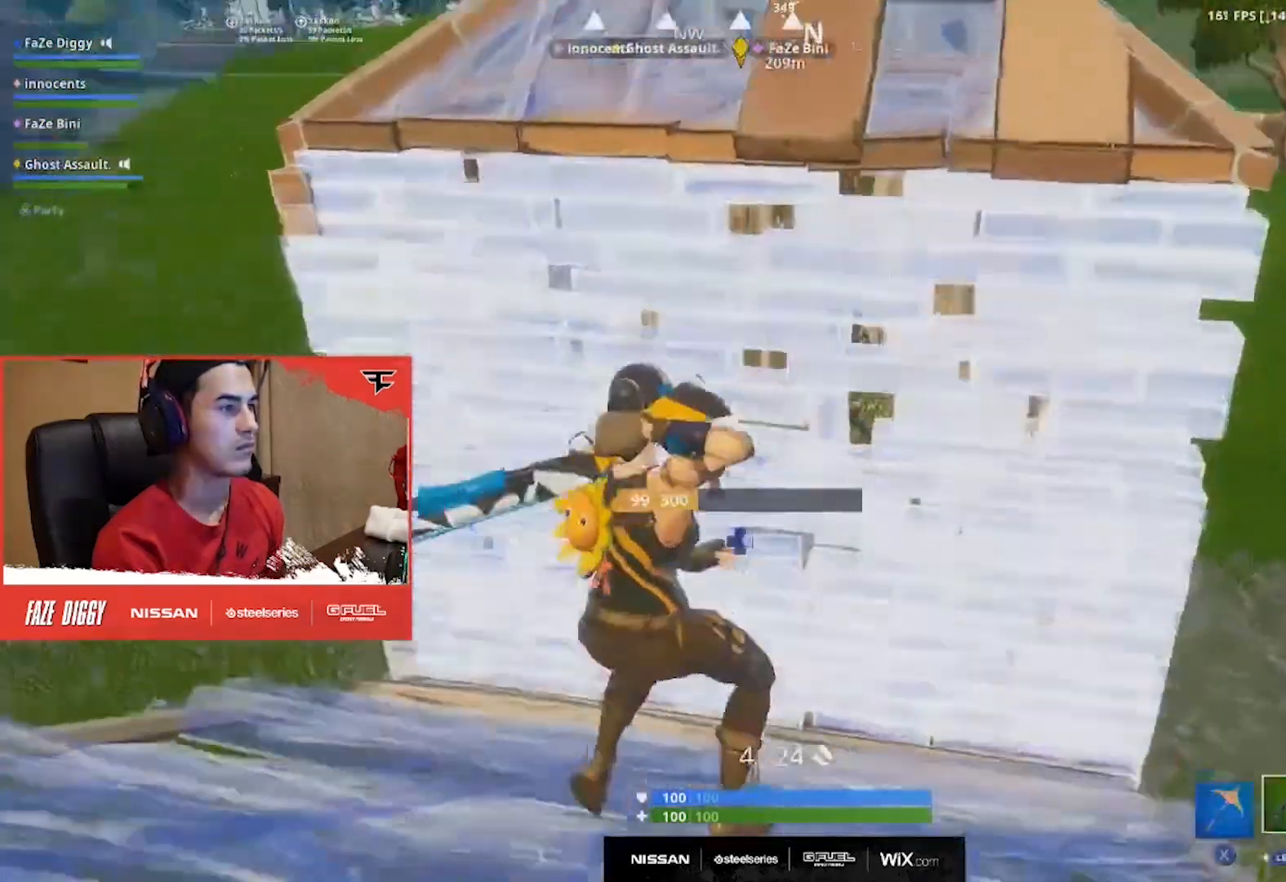
{"buttons": [], "left_stick": "up-left", "right_stick": "up-right", "events": [[16, "left_stick", "up"], [66, "left_stick", "up-left"], [116, "right_stick", "center"], [150, "DPAD_RIGHT", "down"], [233, "R2", "down"], [283, "DPAD_RIGHT", "up"], [283, "Y", "down"], [283, "right_stick", "up"], [350, "right_stick", "up-right"], [367, "Y", "up"], [417, "R2", "up"]]}
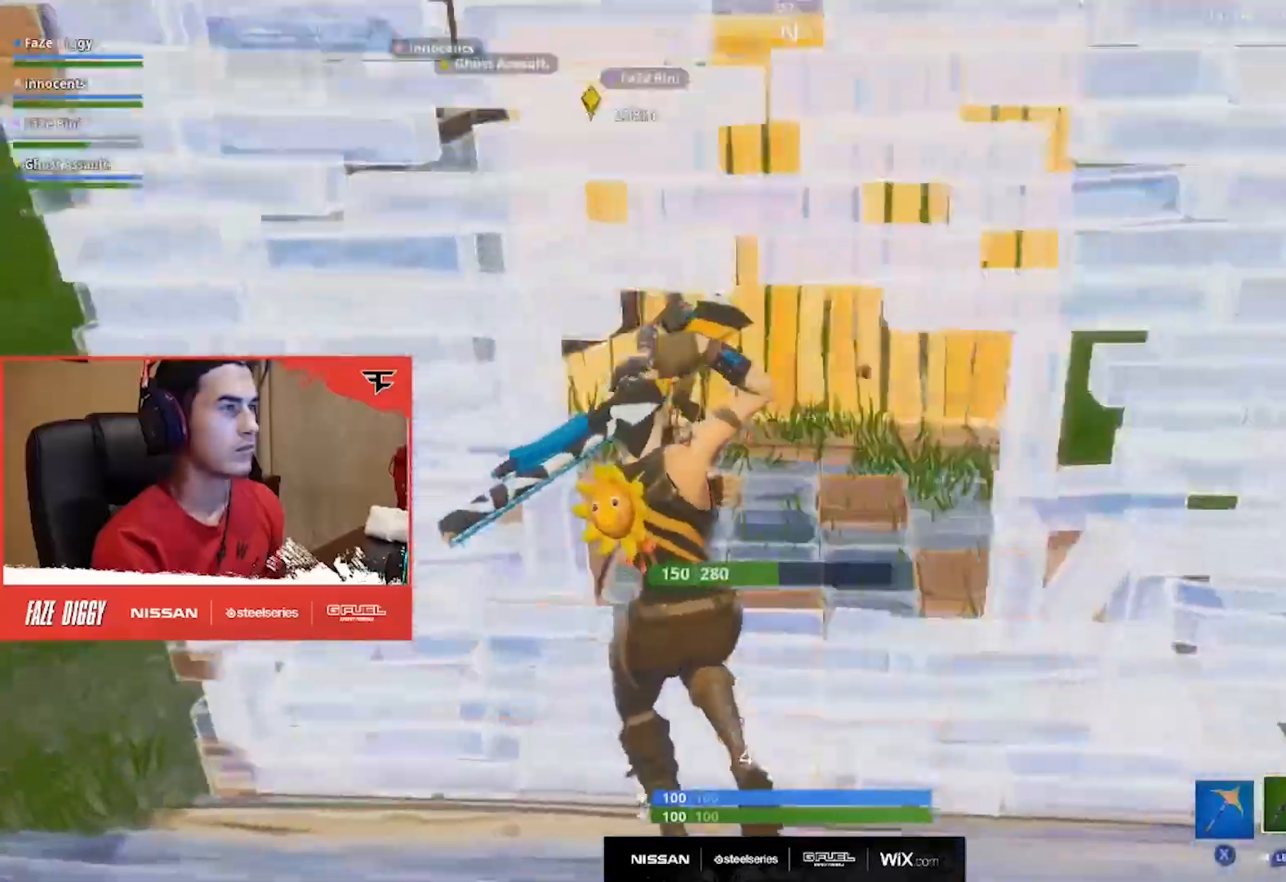
{"buttons": ["DPAD_RIGHT"], "left_stick": "left", "right_stick": "left", "events": [[150, "left_stick", "down-left"], [150, "right_stick", "up"], [200, "L2", "down"], [300, "R2", "down"], [351, "L2", "up"], [434, "R2", "up"], [434, "left_stick", "left"], [434, "right_stick", "left"], [501, "DPAD_RIGHT", "down"]]}
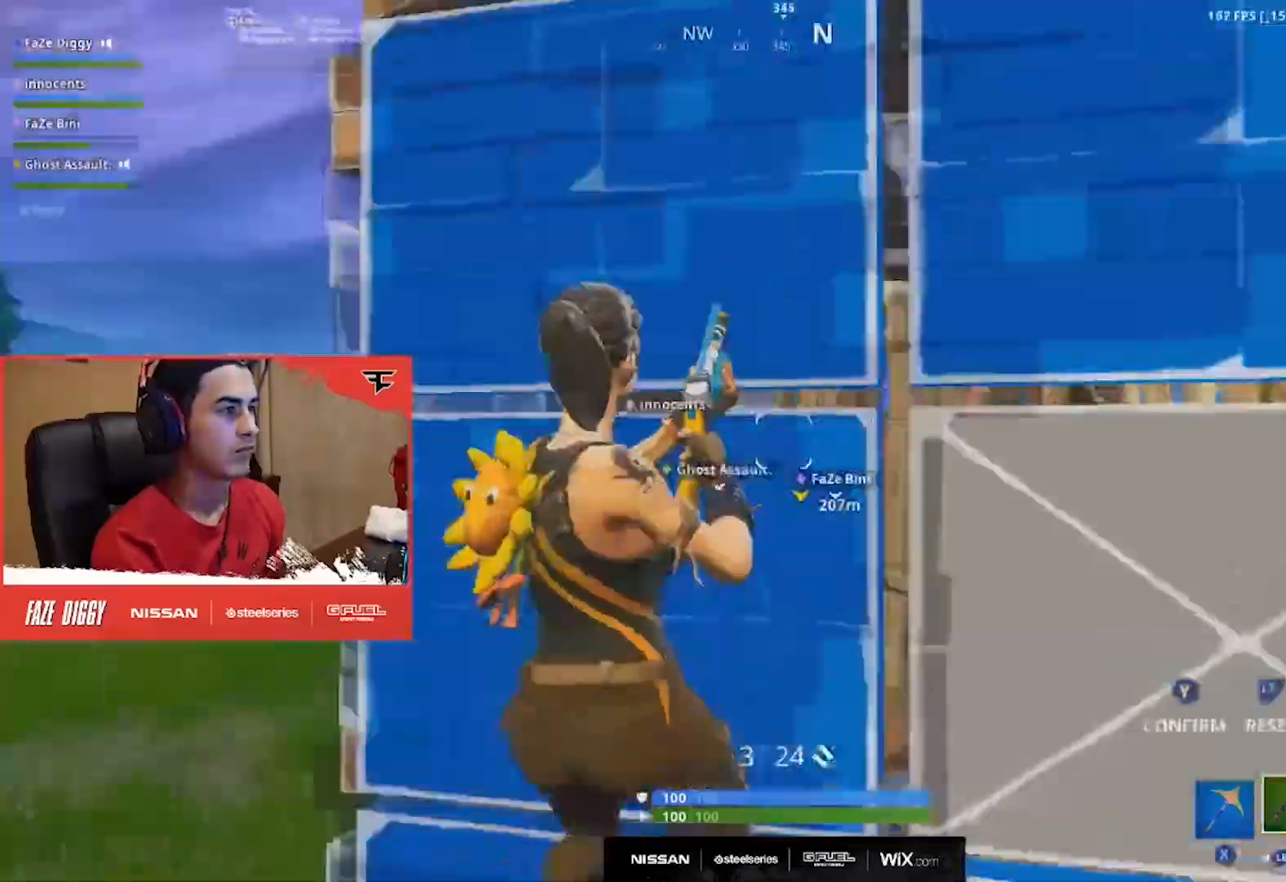
{"buttons": [], "left_stick": "down-right", "right_stick": "down-right", "events": [[16, "left_stick", "up-left"], [33, "L2", "down"], [33, "right_stick", "center"], [100, "Y", "down"], [116, "DPAD_RIGHT", "up"], [183, "L2", "up"], [200, "Y", "up"], [217, "right_stick", "down-right"], [267, "left_stick", "down-left"], [400, "left_stick", "down-right"]]}
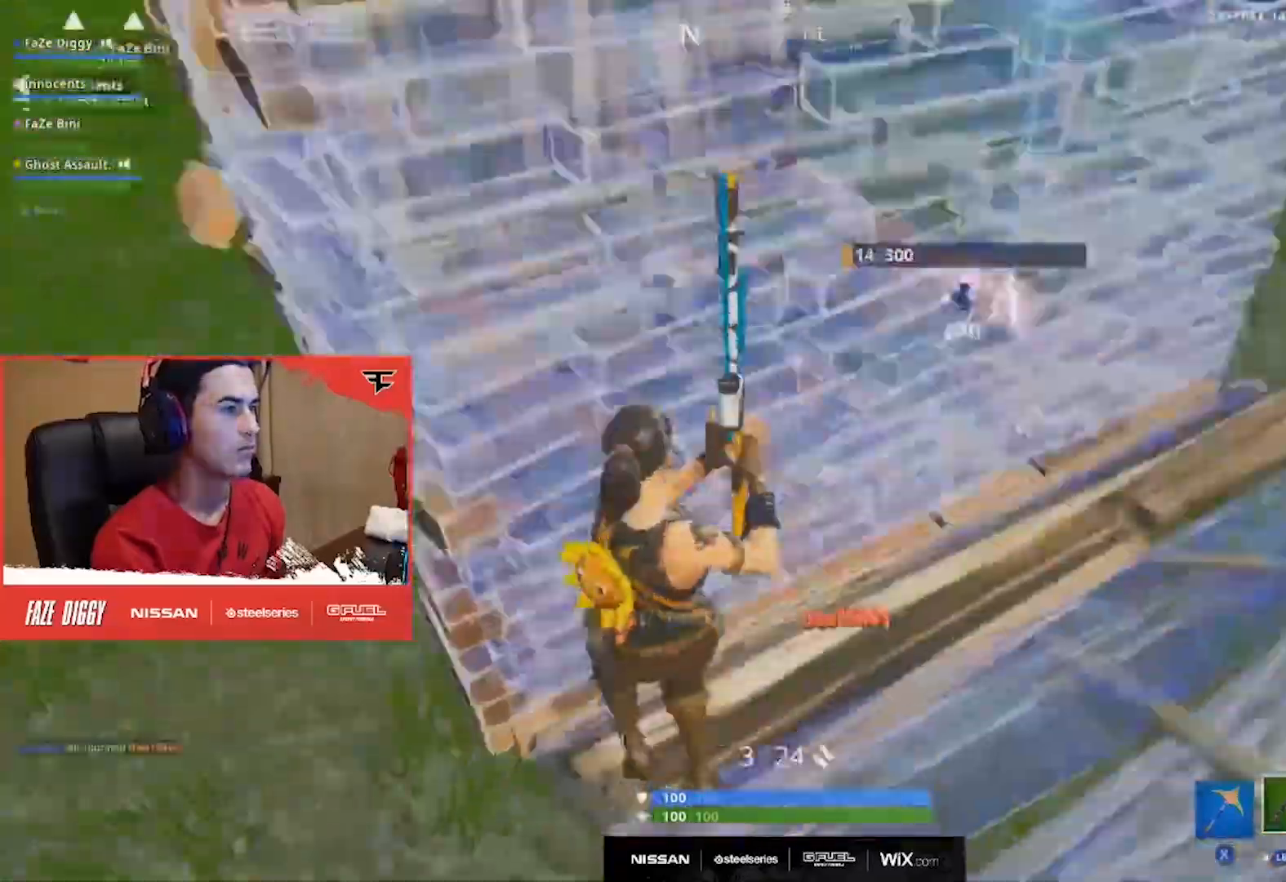
{"buttons": [], "left_stick": "left", "right_stick": "center", "events": [[34, "DPAD_RIGHT", "down"], [67, "left_stick", "left"], [67, "right_stick", "center"], [84, "R2", "down"], [117, "right_stick", "up-left"], [150, "DPAD_RIGHT", "up"], [167, "left_stick", "down-left"], [250, "Y", "down"], [267, "right_stick", "up-right"], [334, "right_stick", "center"], [384, "Y", "up"], [417, "R2", "up"], [451, "left_stick", "left"]]}
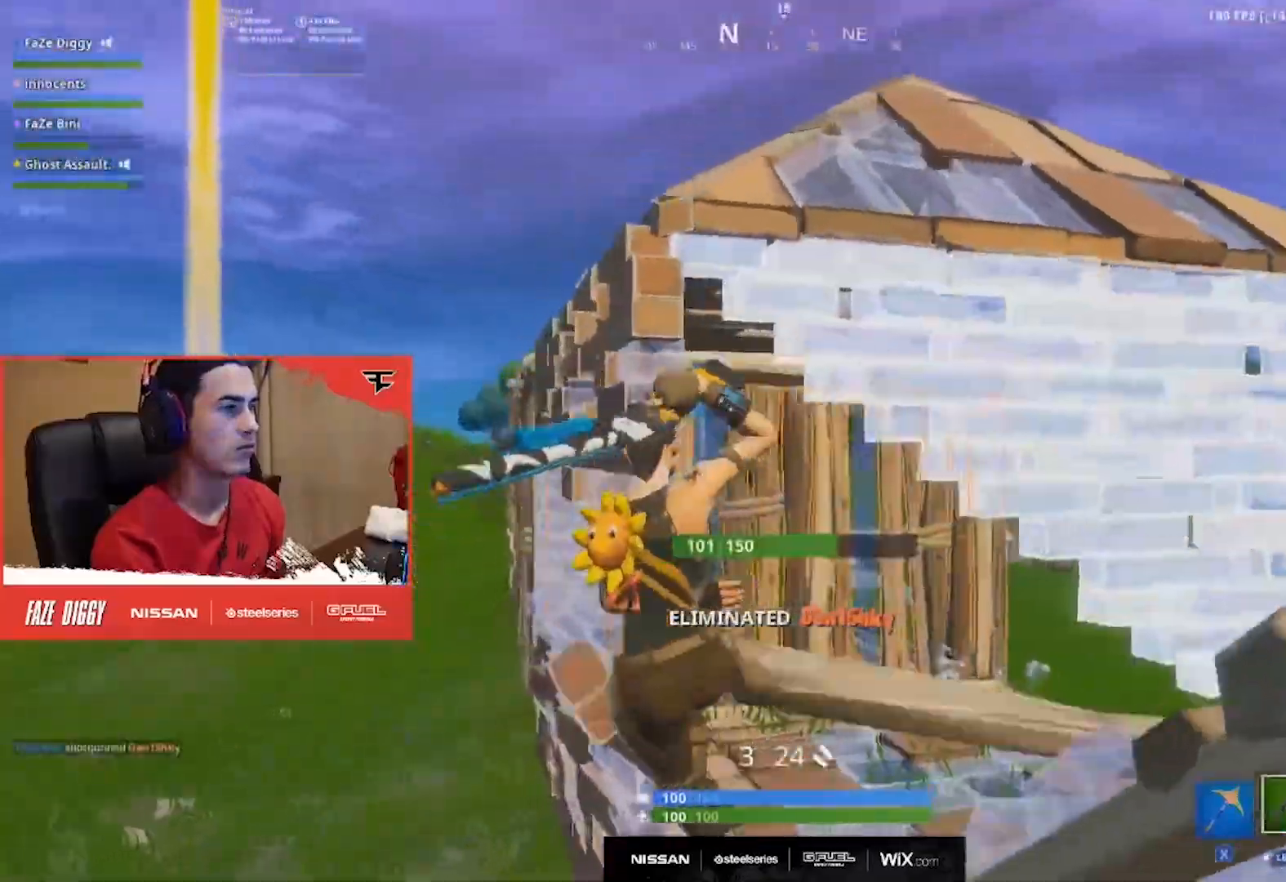
{"buttons": [], "left_stick": "up-left", "right_stick": "up", "events": [[367, "left_stick", "up-left"], [367, "right_stick", "up"]]}
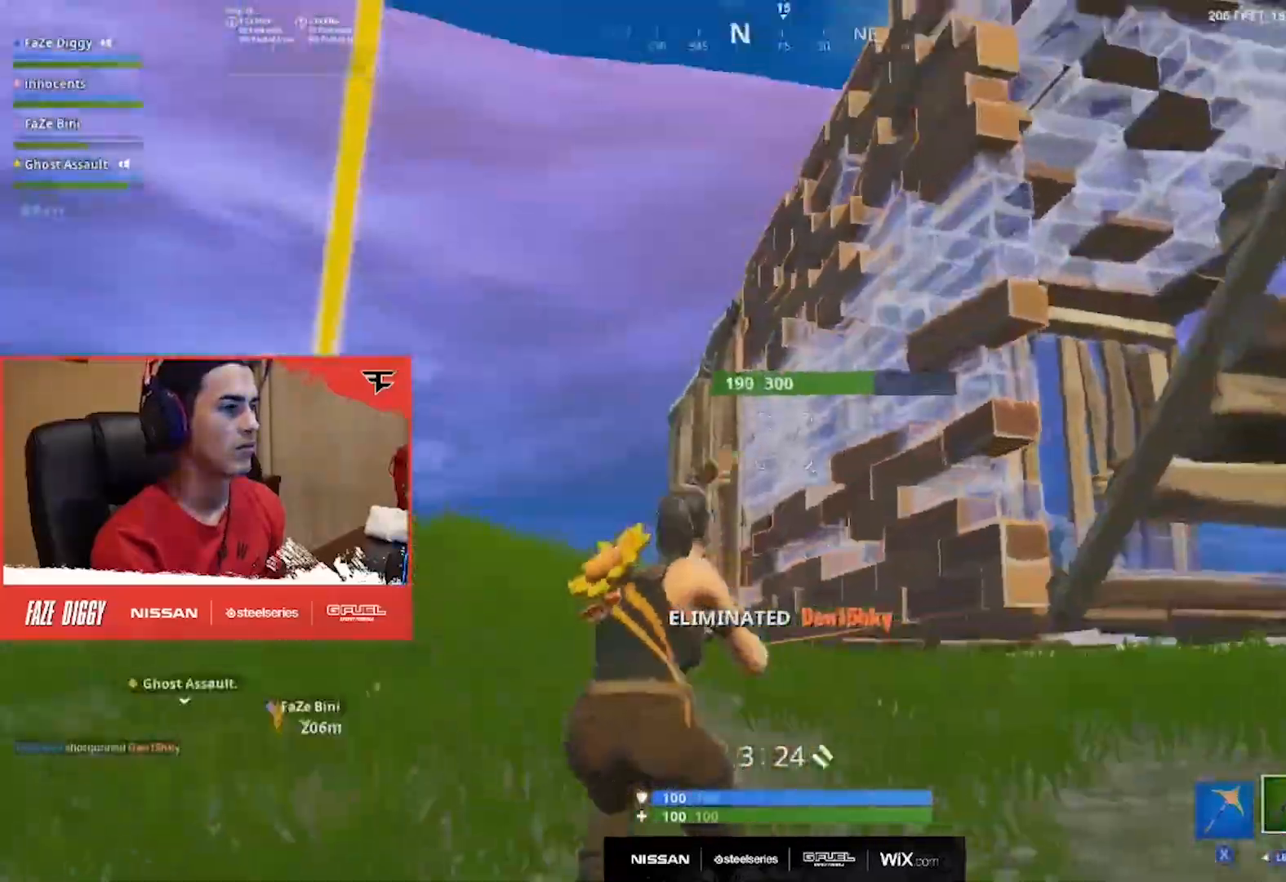
{"buttons": [], "left_stick": "left", "right_stick": "down-right", "events": [[34, "right_stick", "center"], [267, "right_stick", "down-right"], [334, "A", "down"], [334, "left_stick", "left"], [434, "A", "up"]]}
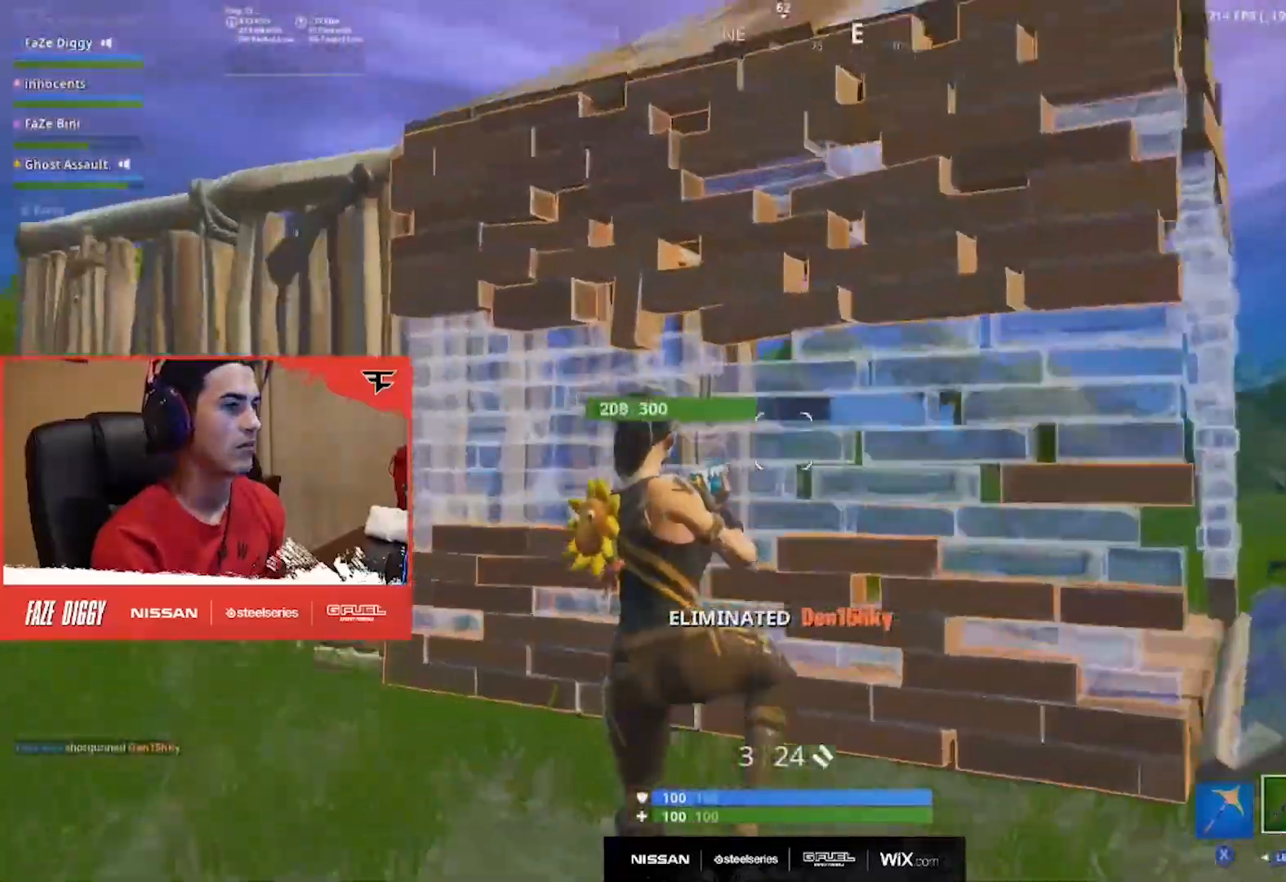
{"buttons": [], "left_stick": "up", "right_stick": "right", "events": [[50, "B", "down"], [50, "left_stick", "down-left"], [116, "B", "up"], [167, "left_stick", "left"], [183, "L2", "down"], [267, "right_stick", "center"], [317, "B", "down"], [317, "L2", "up"], [367, "B", "up"], [383, "right_stick", "right"], [500, "left_stick", "up"]]}
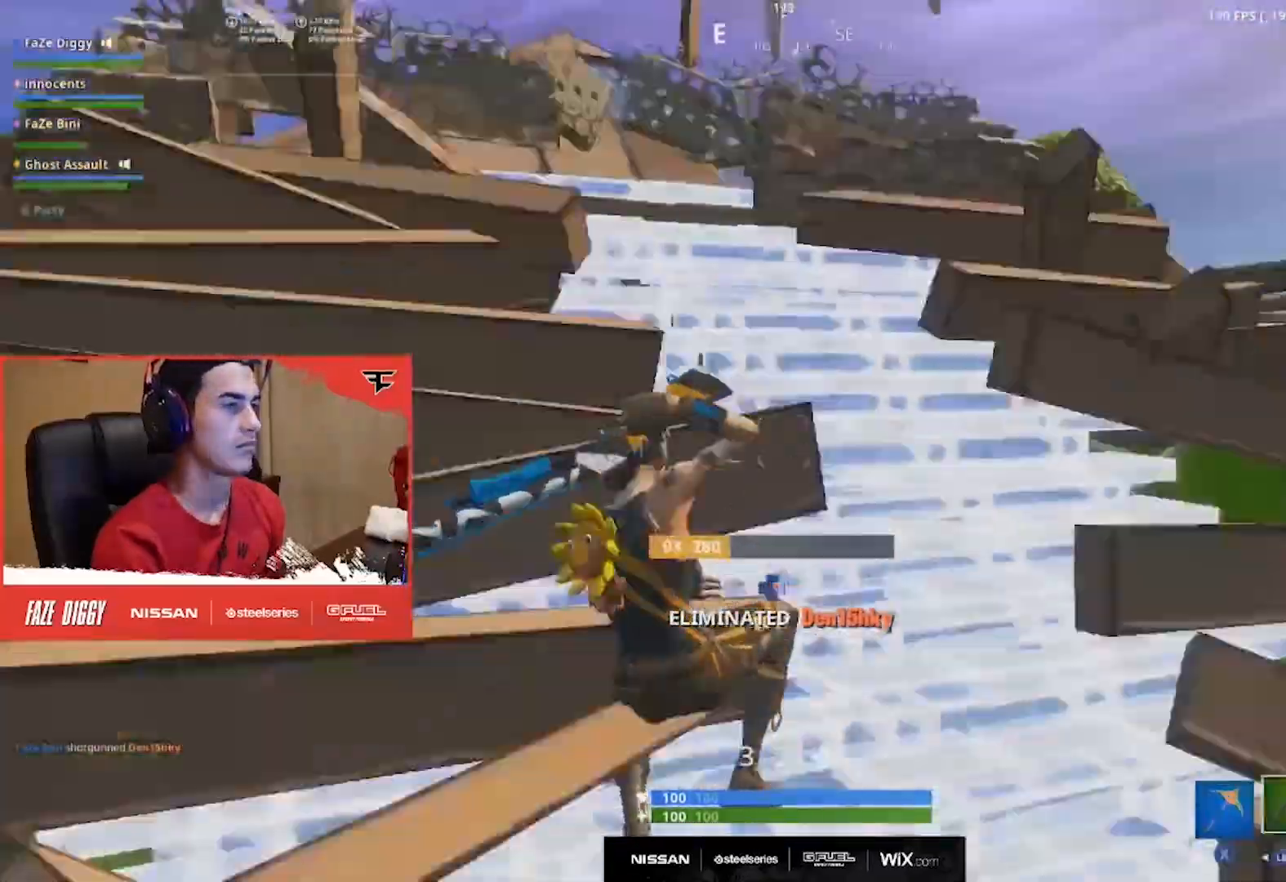
{"buttons": [], "left_stick": "right", "right_stick": "center", "events": [[50, "right_stick", "center"], [167, "left_stick", "right"], [367, "right_stick", "up"], [501, "right_stick", "center"]]}
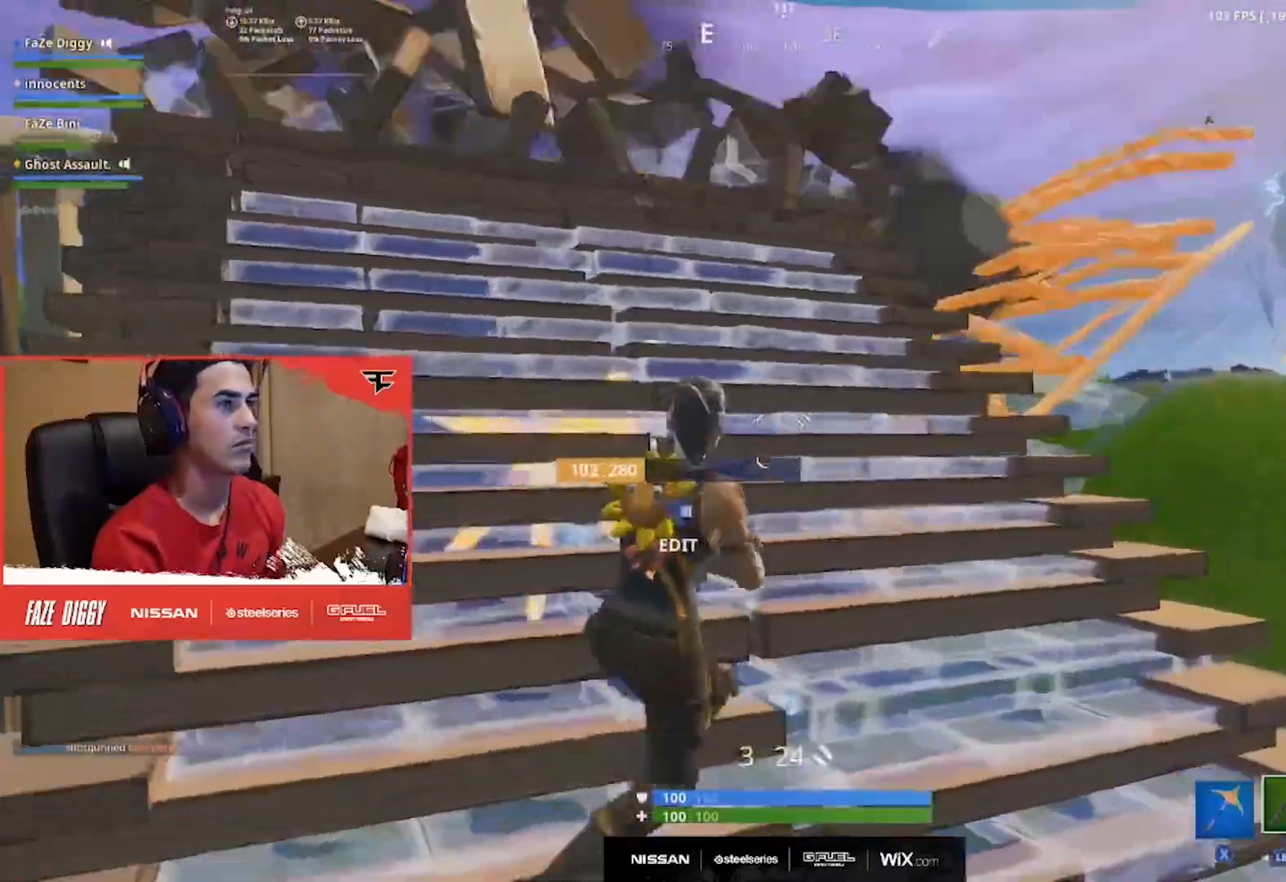
{"buttons": [], "left_stick": "up-right", "right_stick": "down-left", "events": [[83, "left_stick", "up-right"], [150, "right_stick", "down"], [417, "right_stick", "down-left"]]}
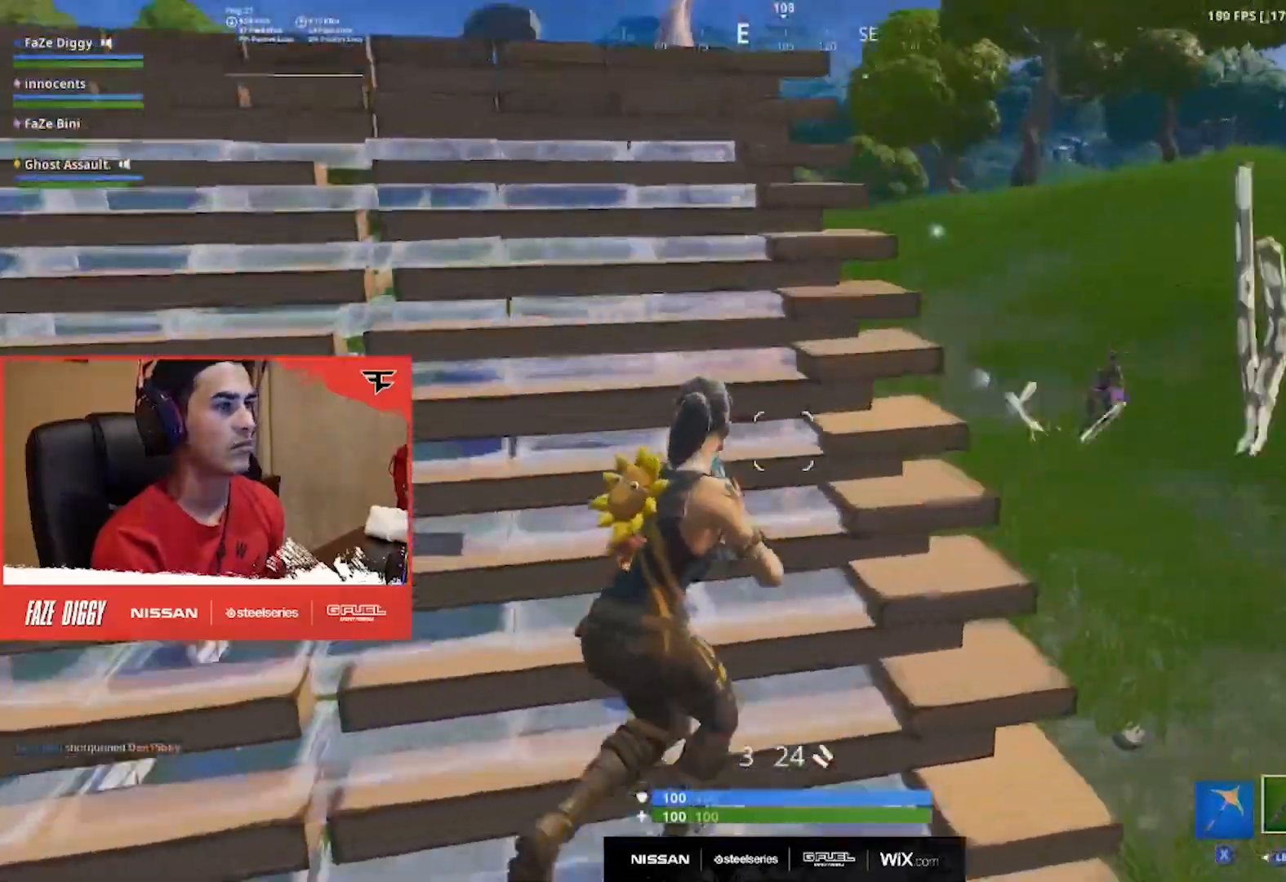
{"buttons": [], "left_stick": "up-right", "right_stick": "down-right", "events": [[50, "right_stick", "center"], [134, "A", "down"], [217, "A", "up"], [217, "right_stick", "down-right"]]}
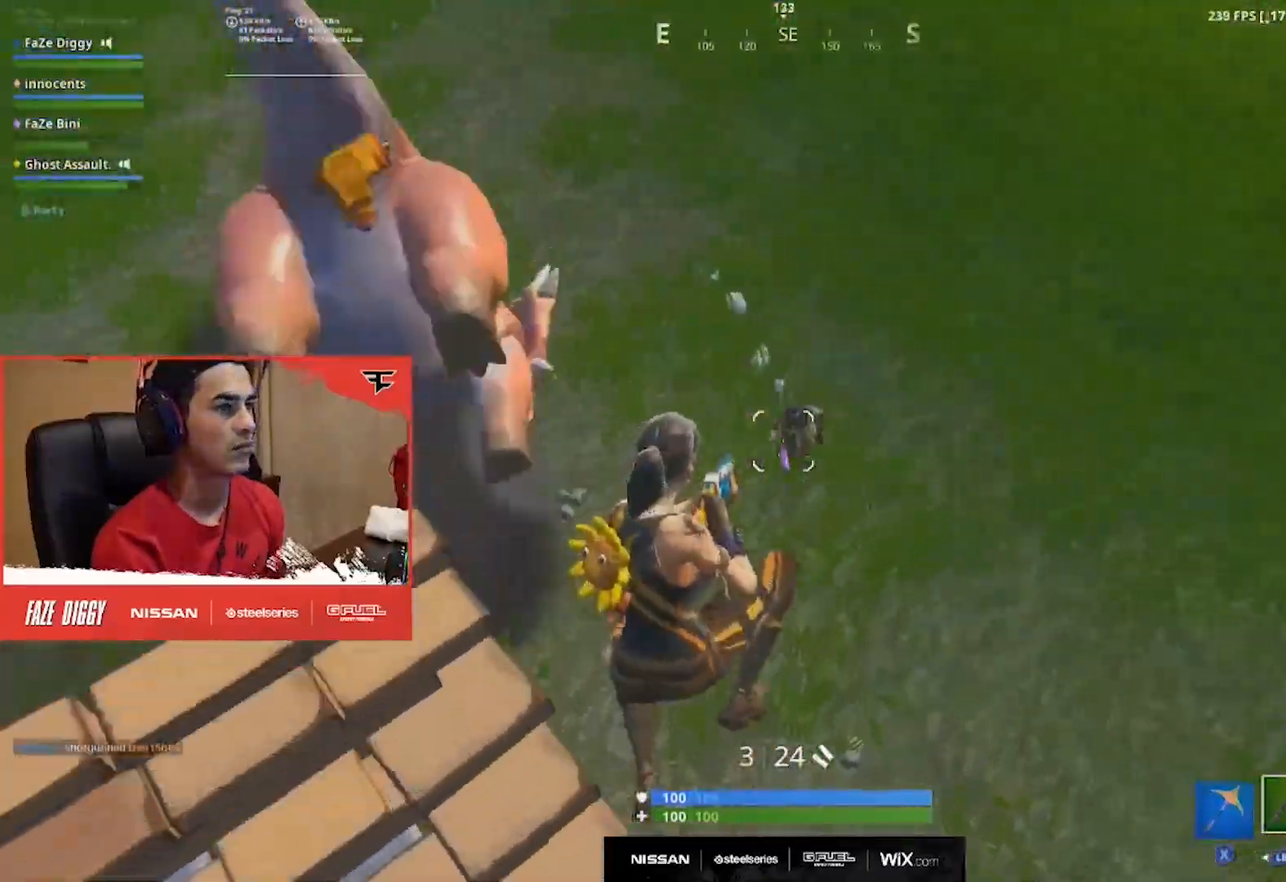
{"buttons": [], "left_stick": "left", "right_stick": "down-right", "events": [[16, "left_stick", "up"], [33, "right_stick", "center"], [83, "R2", "down"], [83, "right_stick", "down-left"], [133, "right_stick", "down"], [200, "L2", "down"], [200, "R2", "up"], [267, "L2", "up"], [267, "right_stick", "down-right"], [283, "left_stick", "up-left"], [400, "left_stick", "left"]]}
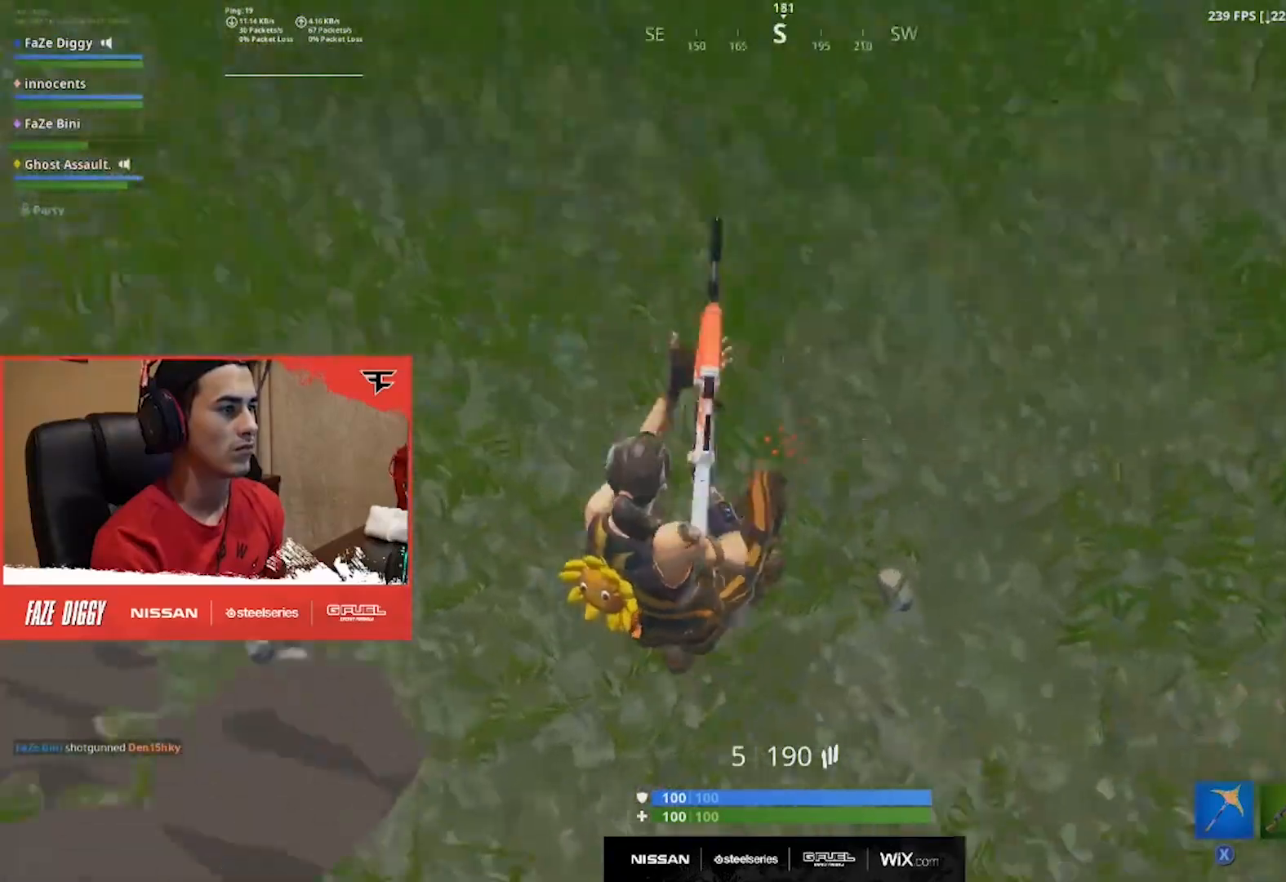
{"buttons": [], "left_stick": "down-right", "right_stick": "right", "events": [[17, "left_stick", "down-left"], [50, "R2", "down"], [50, "right_stick", "up-right"], [217, "left_stick", "down"], [250, "R2", "up"], [401, "right_stick", "down-right"], [467, "left_stick", "down-right"], [467, "right_stick", "right"]]}
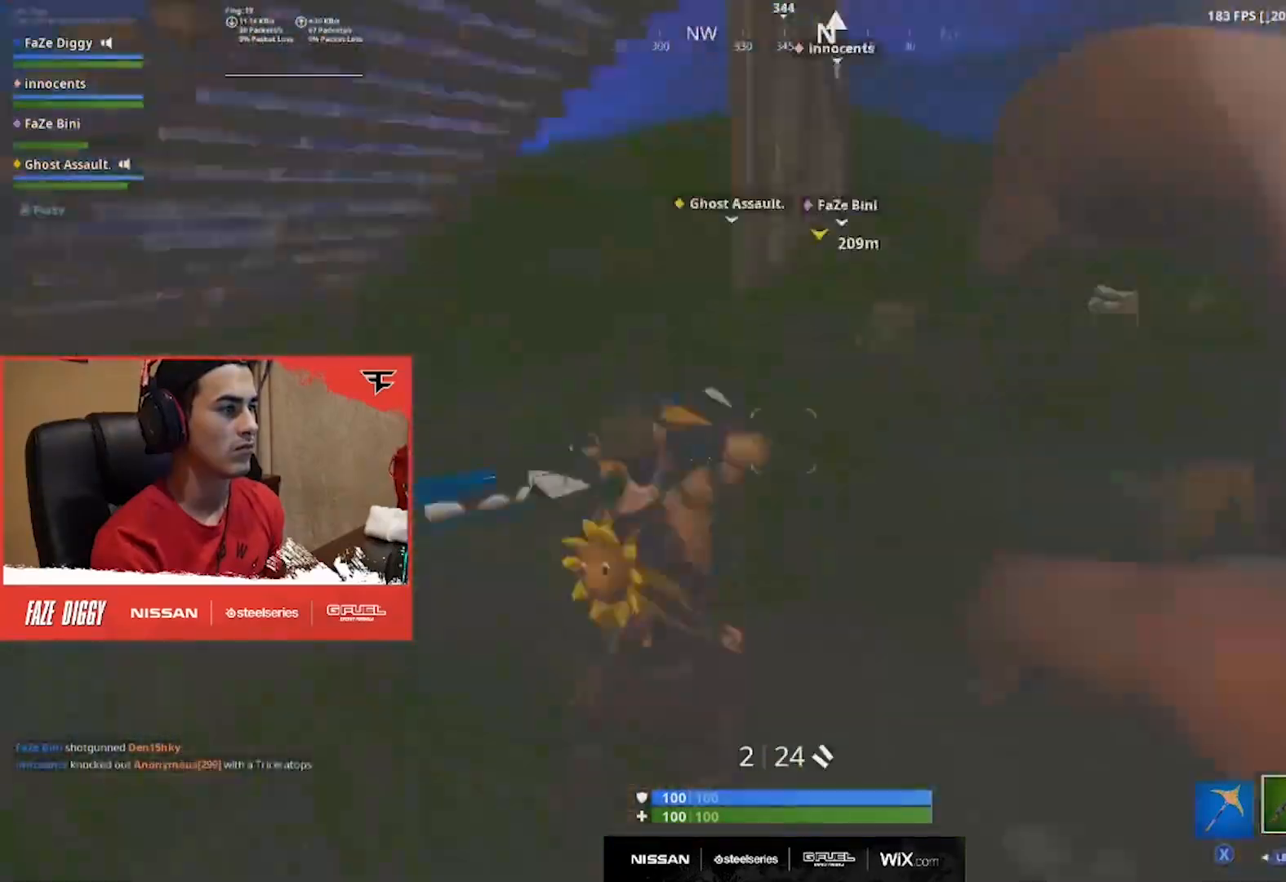
{"buttons": [], "left_stick": "up-left", "right_stick": "center", "events": [[33, "left_stick", "right"], [33, "right_stick", "up-right"], [83, "right_stick", "center"], [167, "right_stick", "up-right"], [283, "right_stick", "center"], [300, "left_stick", "up-right"], [484, "left_stick", "up-left"]]}
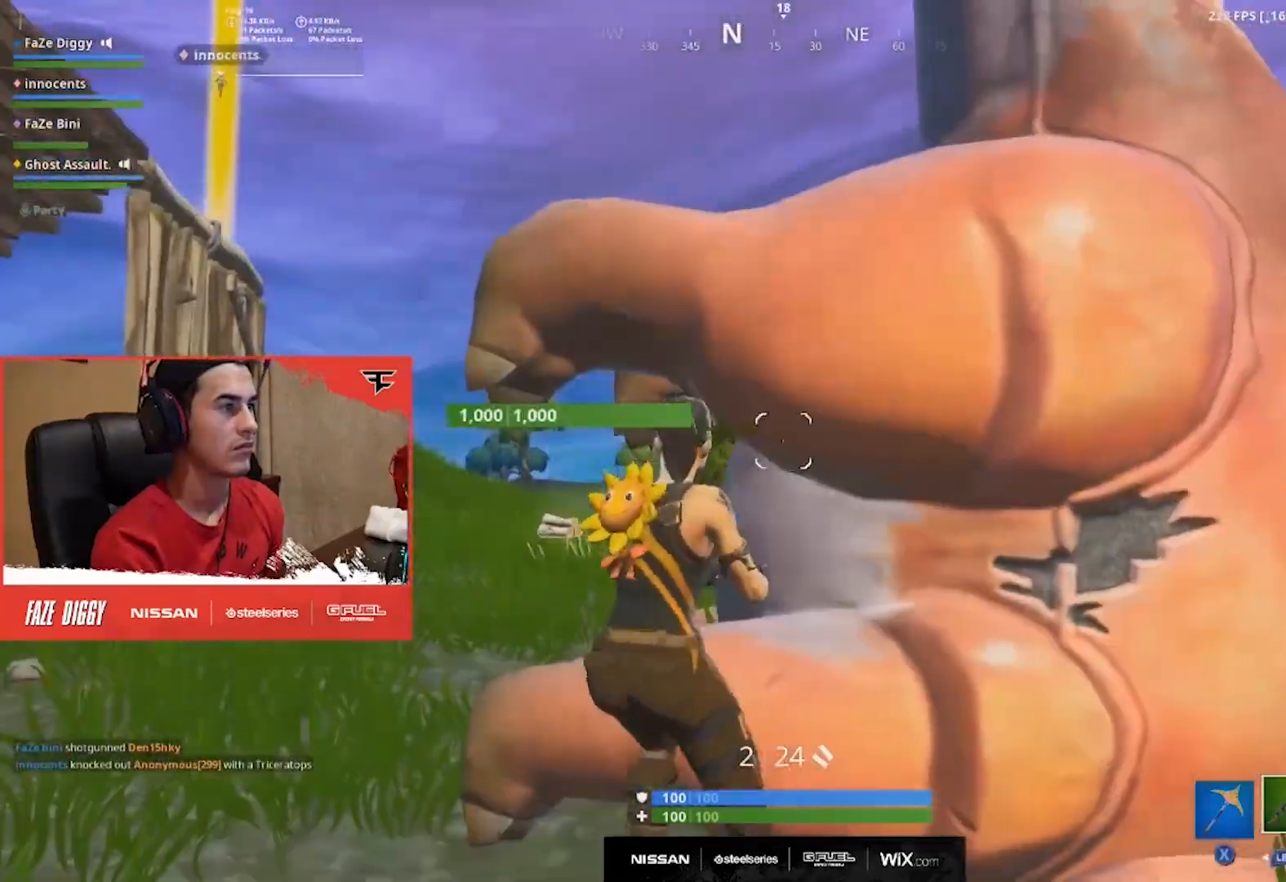
{"buttons": [], "left_stick": "up-left", "right_stick": "center", "events": [[50, "right_stick", "down-left"], [200, "right_stick", "center"], [334, "X", "down"], [434, "X", "up"]]}
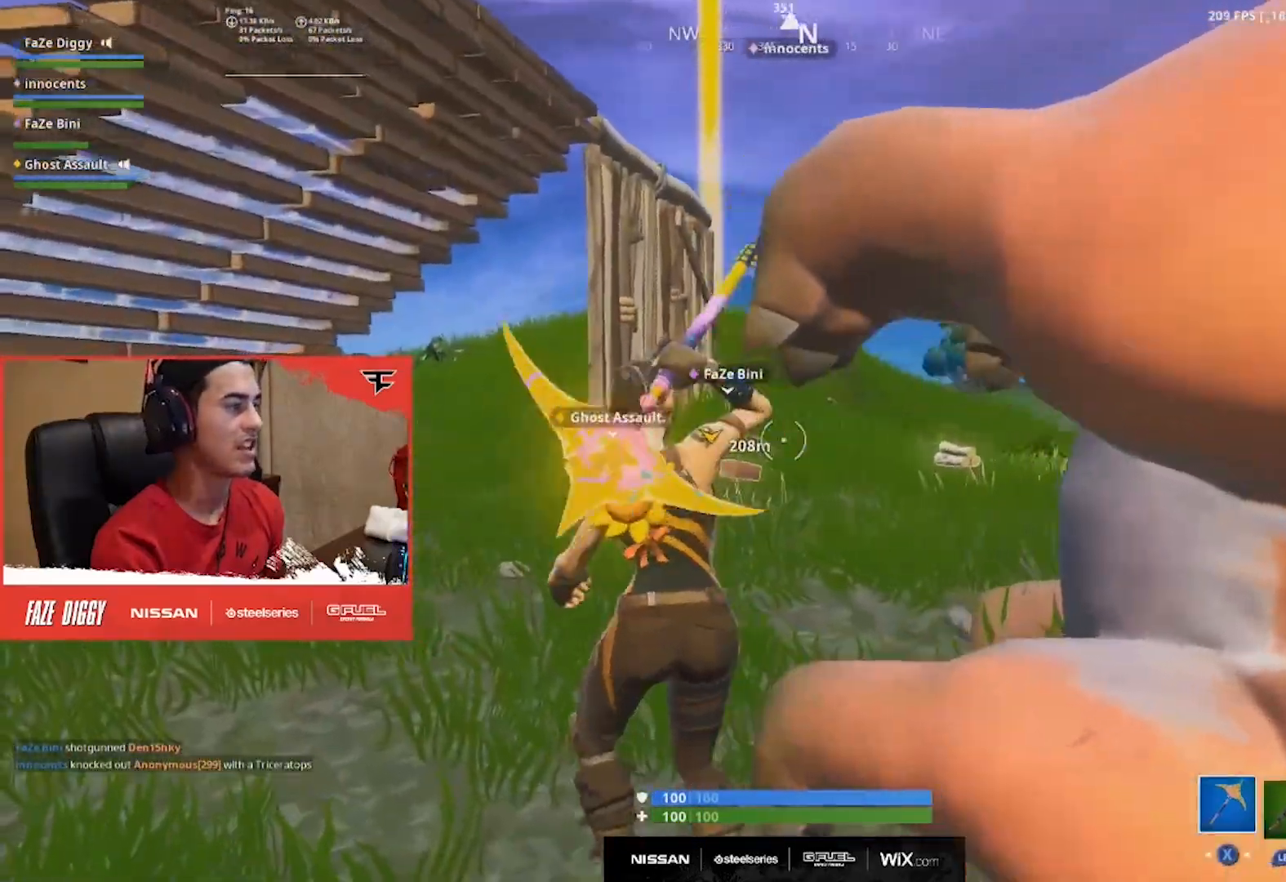
{"buttons": [], "left_stick": "up-left", "right_stick": "down-right", "events": [[33, "right_stick", "down-right"]]}
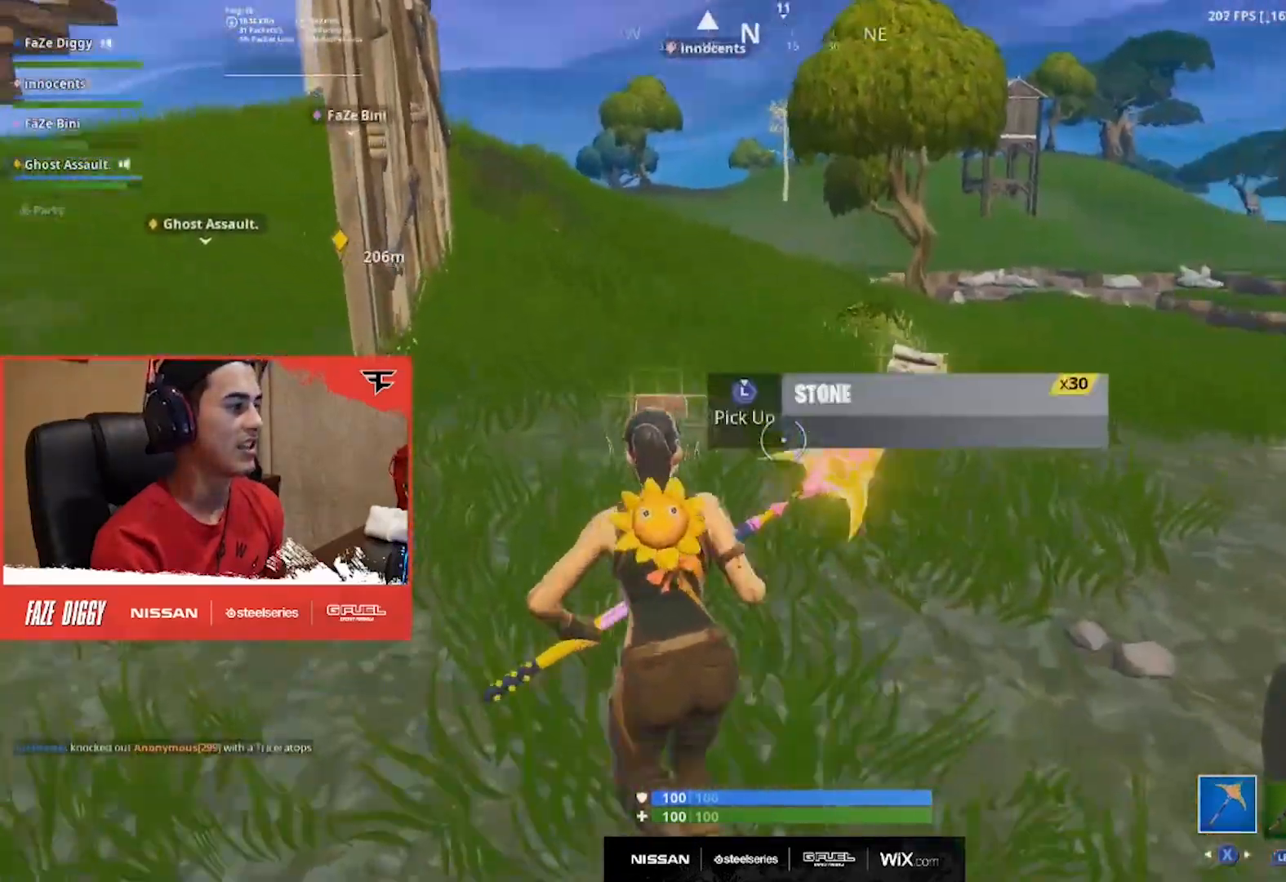
{"buttons": ["L3"], "left_stick": "up-left", "right_stick": "center", "events": [[100, "right_stick", "center"], [134, "L3", "down"], [200, "L3", "up"], [250, "right_stick", "right"], [301, "L3", "down"], [367, "L3", "up"], [484, "L3", "down"], [501, "right_stick", "center"]]}
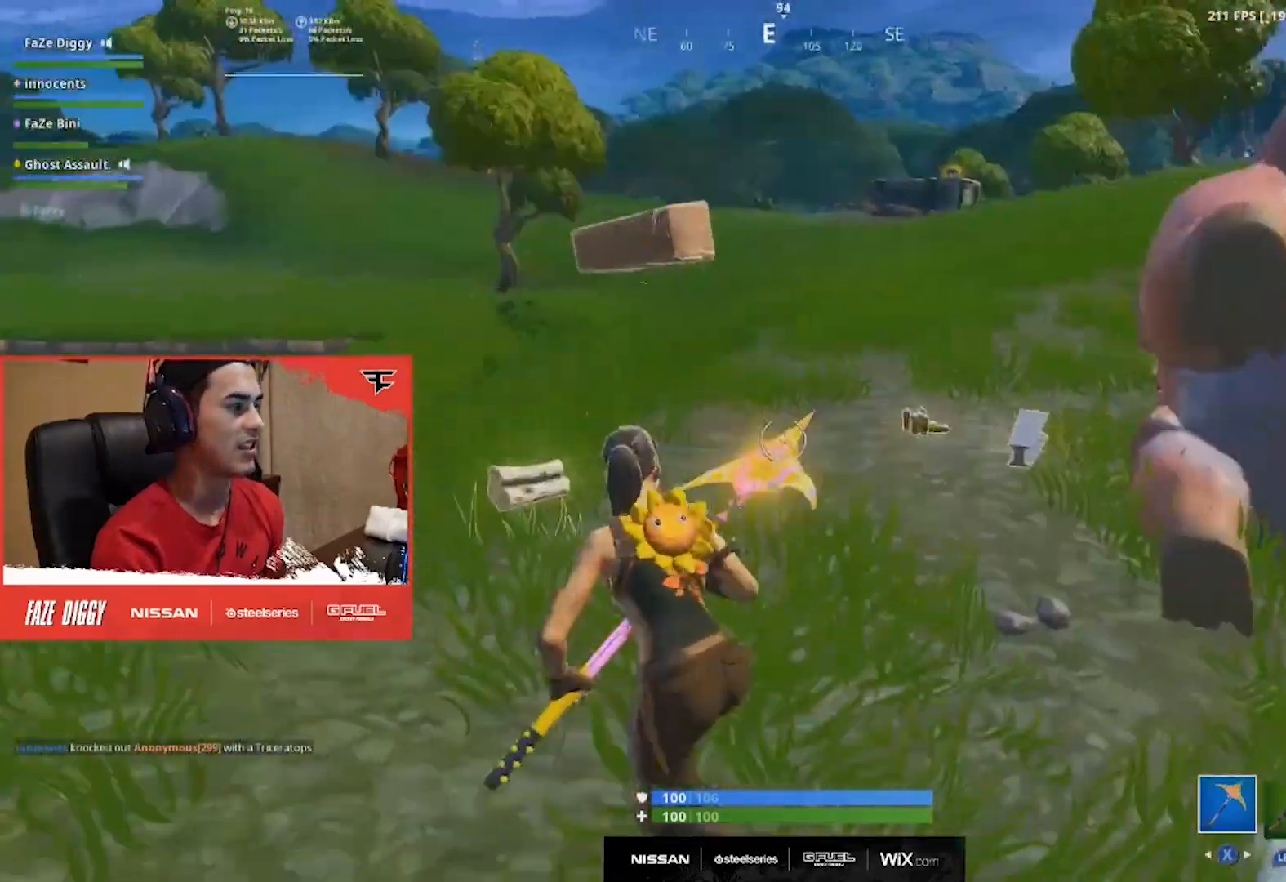
{"buttons": ["L3"], "left_stick": "up-left", "right_stick": "right", "events": [[50, "L3", "up"], [150, "L3", "down"], [167, "right_stick", "right"], [200, "L3", "up"], [300, "L3", "down"], [350, "L3", "up"], [450, "L3", "down"]]}
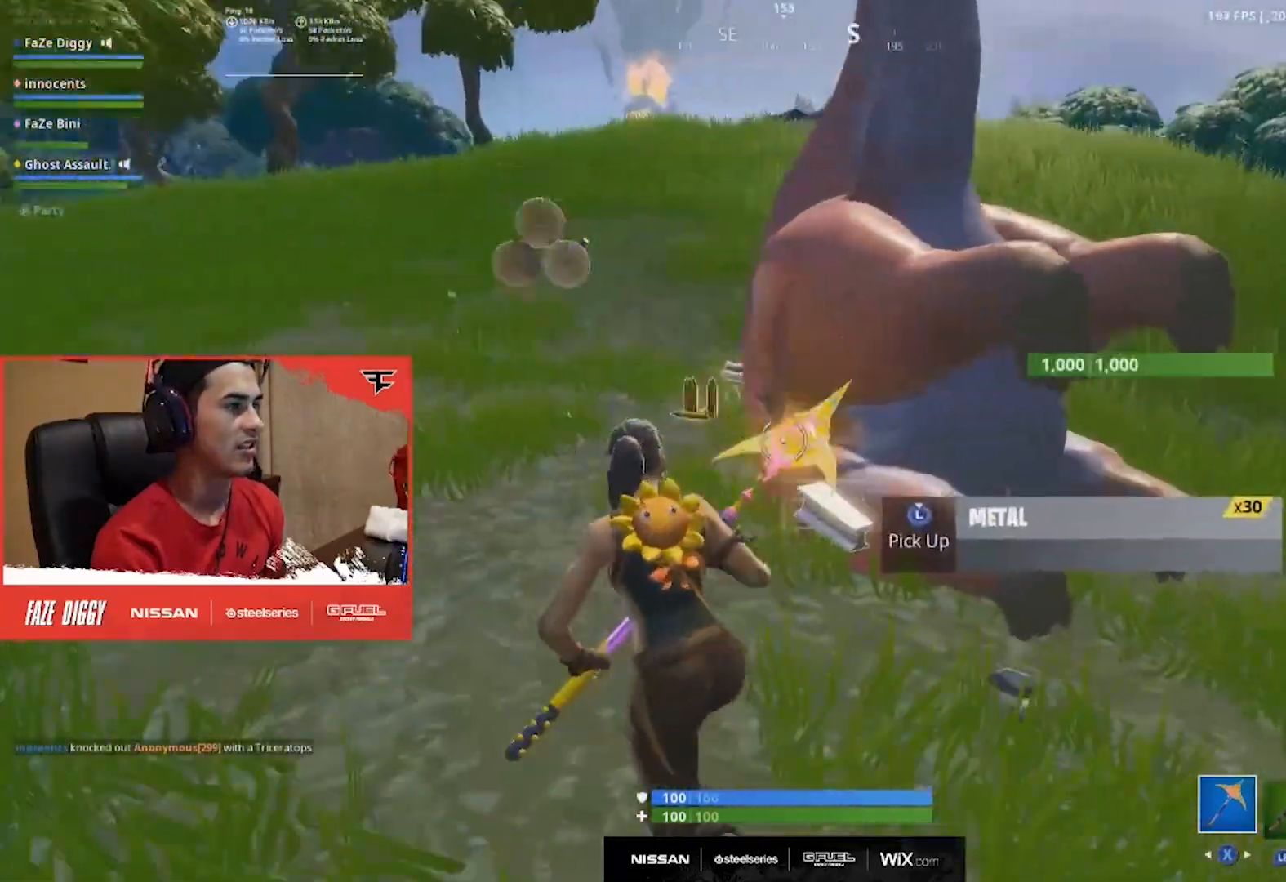
{"buttons": [], "left_stick": "up-left", "right_stick": "up-right", "events": [[34, "L3", "up"], [84, "right_stick", "center"], [100, "L3", "down"], [200, "L3", "up"], [284, "L3", "down"], [334, "right_stick", "up"], [351, "L3", "up"], [401, "right_stick", "up-right"], [434, "L3", "down"], [501, "L3", "up"]]}
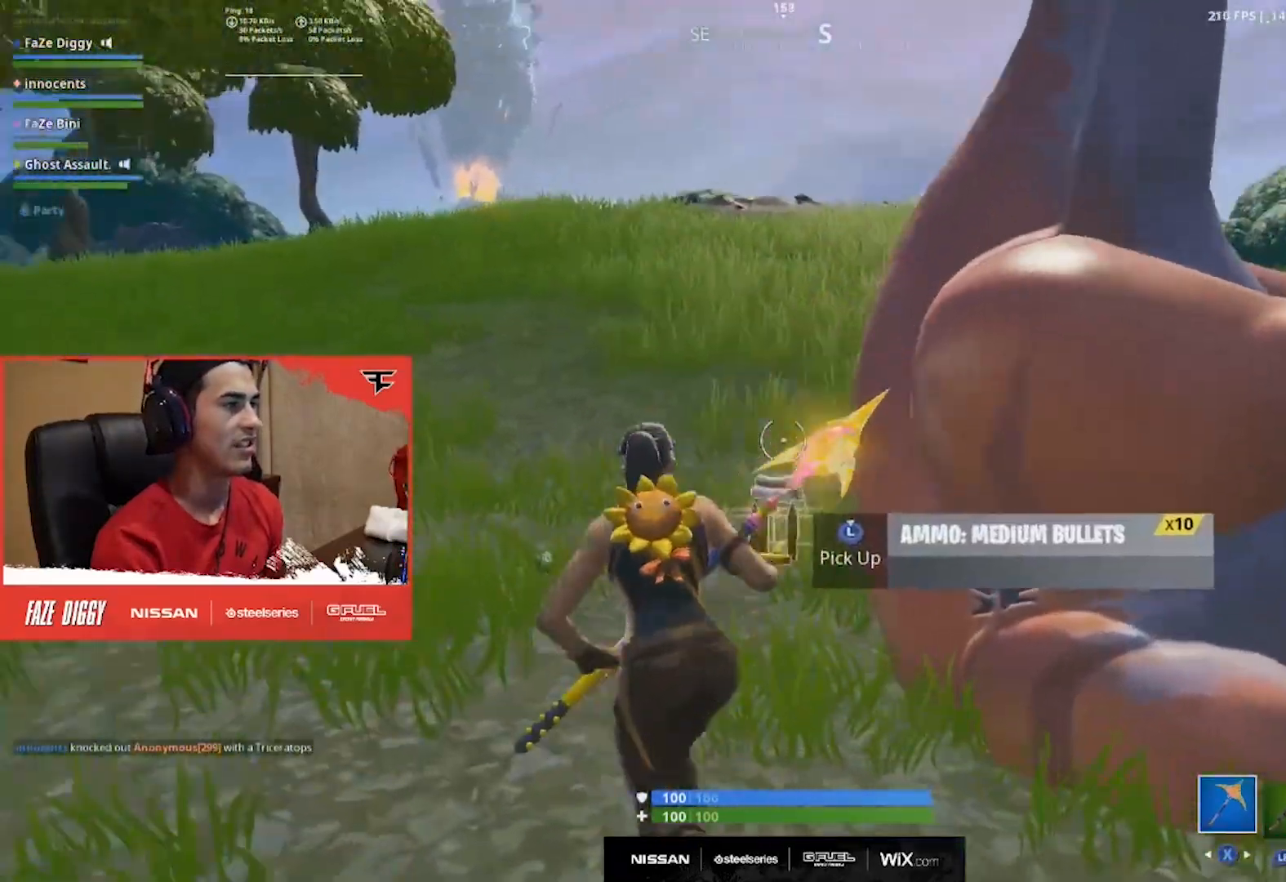
{"buttons": [], "left_stick": "up-left", "right_stick": "down-right", "events": [[66, "right_stick", "center"], [100, "L3", "down"], [167, "L3", "up"], [167, "right_stick", "down-right"], [267, "L3", "down"], [333, "L3", "up"], [417, "L3", "down"], [484, "L3", "up"]]}
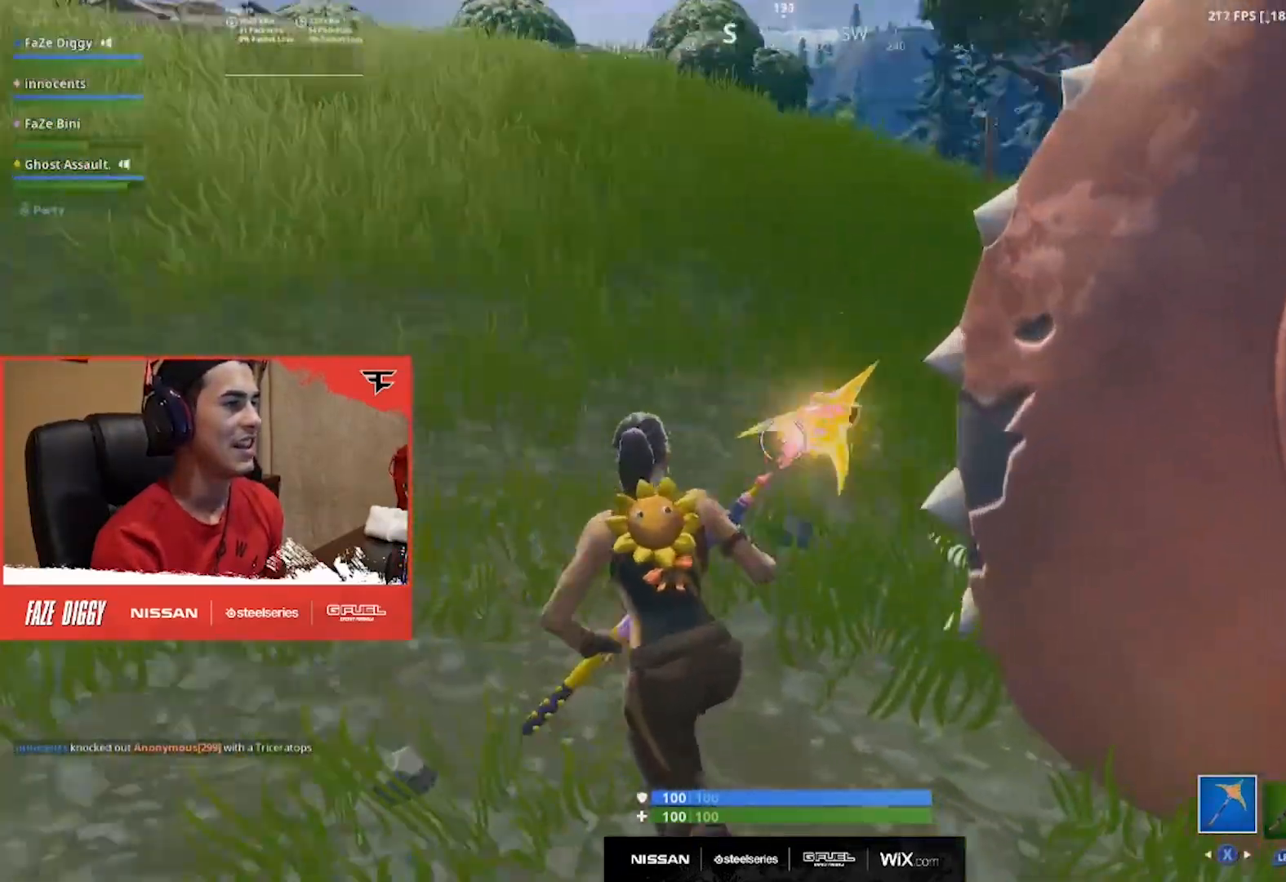
{"buttons": [], "left_stick": "up-left", "right_stick": "up-right", "events": [[50, "L3", "down"], [184, "right_stick", "center"], [284, "L3", "up"], [367, "L3", "down"], [451, "L3", "up"], [467, "right_stick", "up-right"]]}
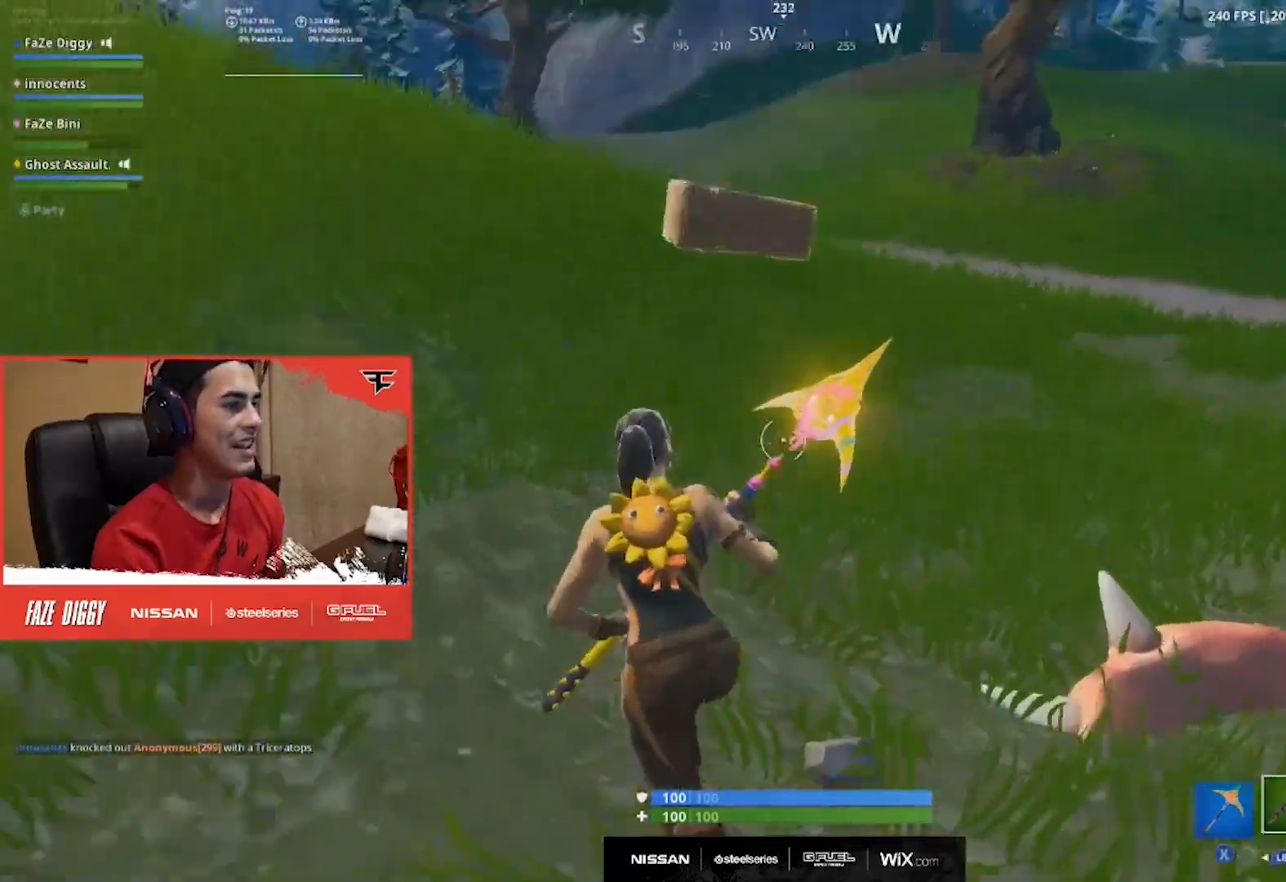
{"buttons": [], "left_stick": "up-left", "right_stick": "center", "events": [[116, "right_stick", "right"], [250, "A", "down"], [333, "A", "up"], [333, "left_stick", "center"], [467, "left_stick", "up-left"], [467, "right_stick", "center"]]}
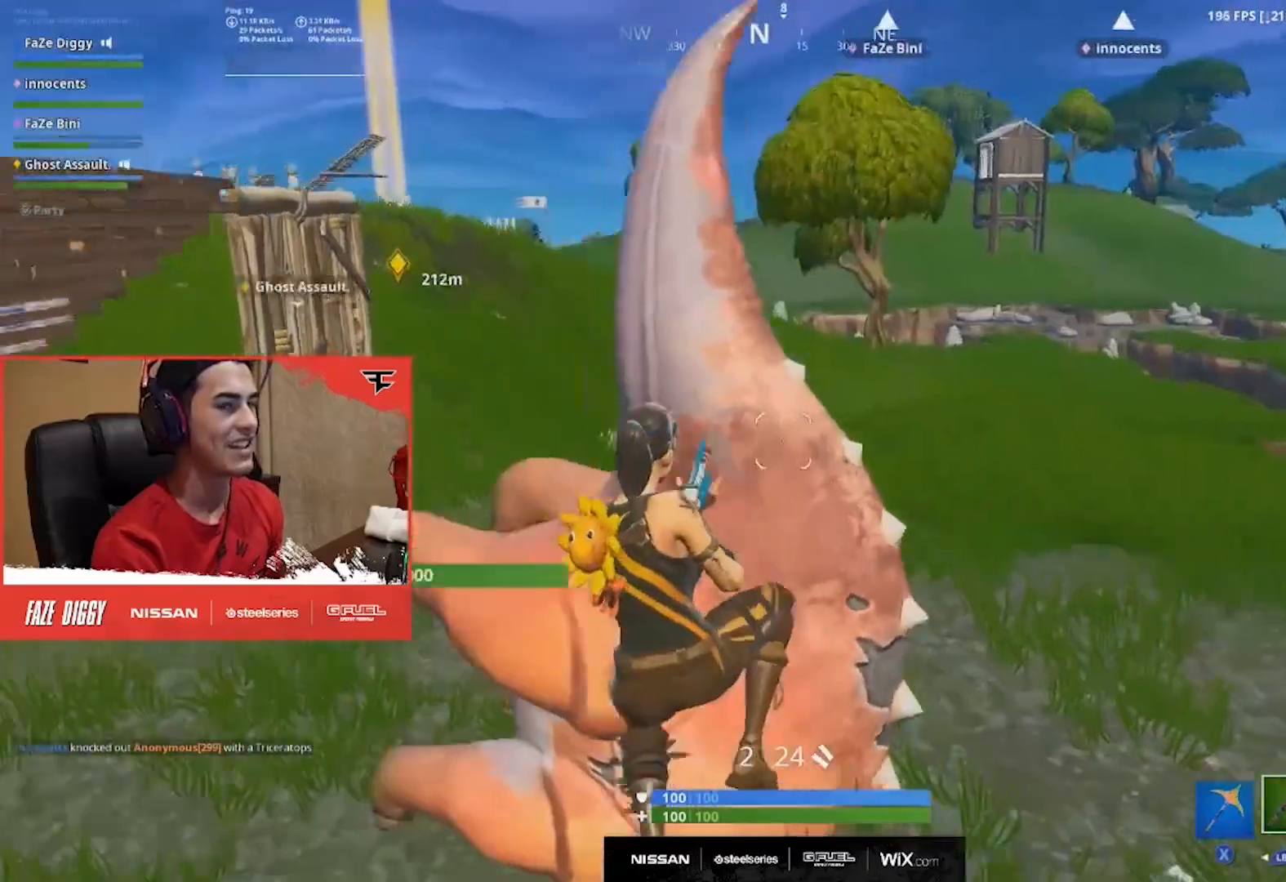
{"buttons": [], "left_stick": "up-left", "right_stick": "up-left", "events": [[67, "L3", "down"], [134, "L3", "up"], [217, "L3", "down"], [300, "L3", "up"], [384, "L3", "down"], [451, "L3", "up"], [451, "right_stick", "up-left"]]}
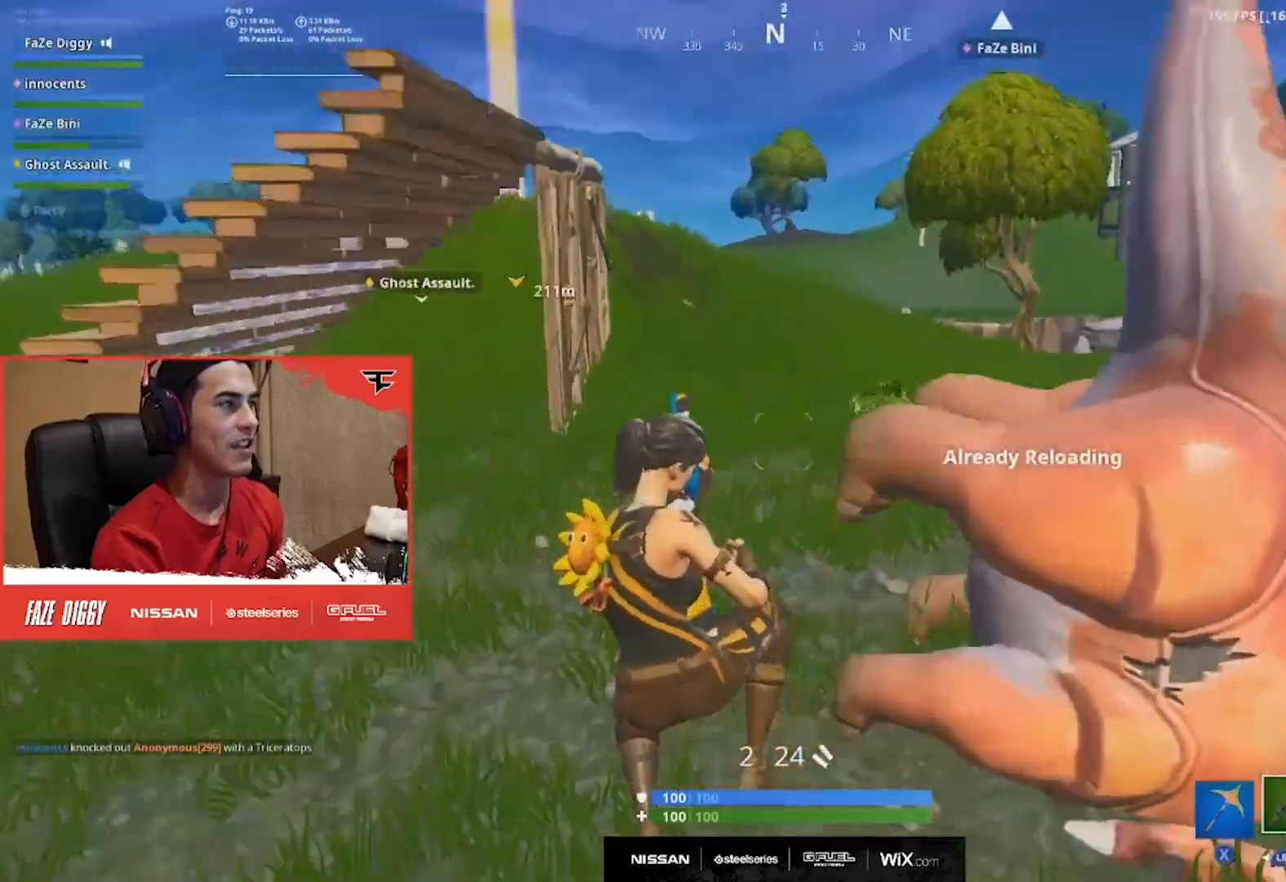
{"buttons": [], "left_stick": "up", "right_stick": "center", "events": [[167, "right_stick", "left"], [267, "left_stick", "up"], [300, "R3", "down"], [300, "right_stick", "center"], [367, "R3", "up"], [433, "R3", "down"], [500, "R3", "up"]]}
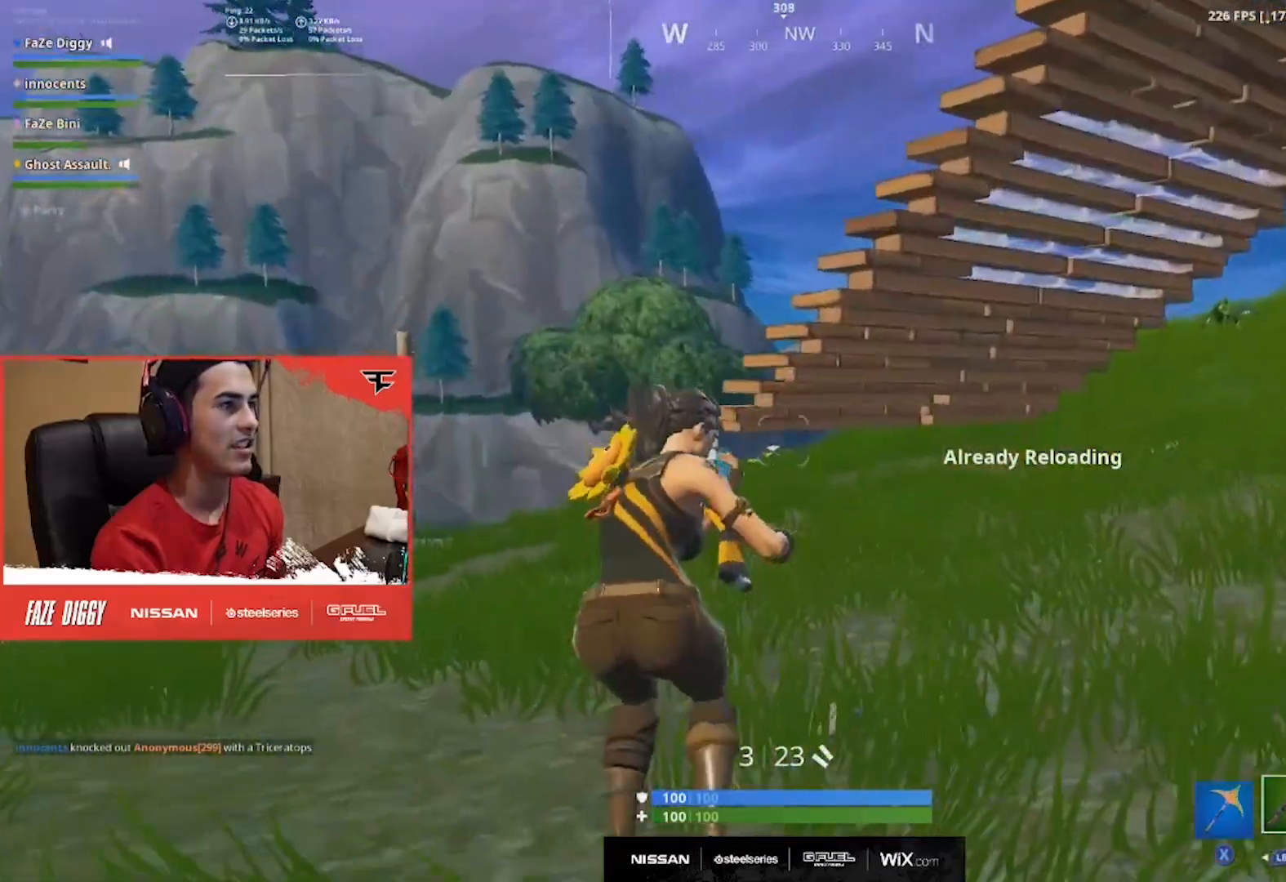
{"buttons": [], "left_stick": "right", "right_stick": "center", "events": [[67, "right_stick", "left"], [234, "left_stick", "up-right"], [351, "right_stick", "center"], [367, "left_stick", "right"]]}
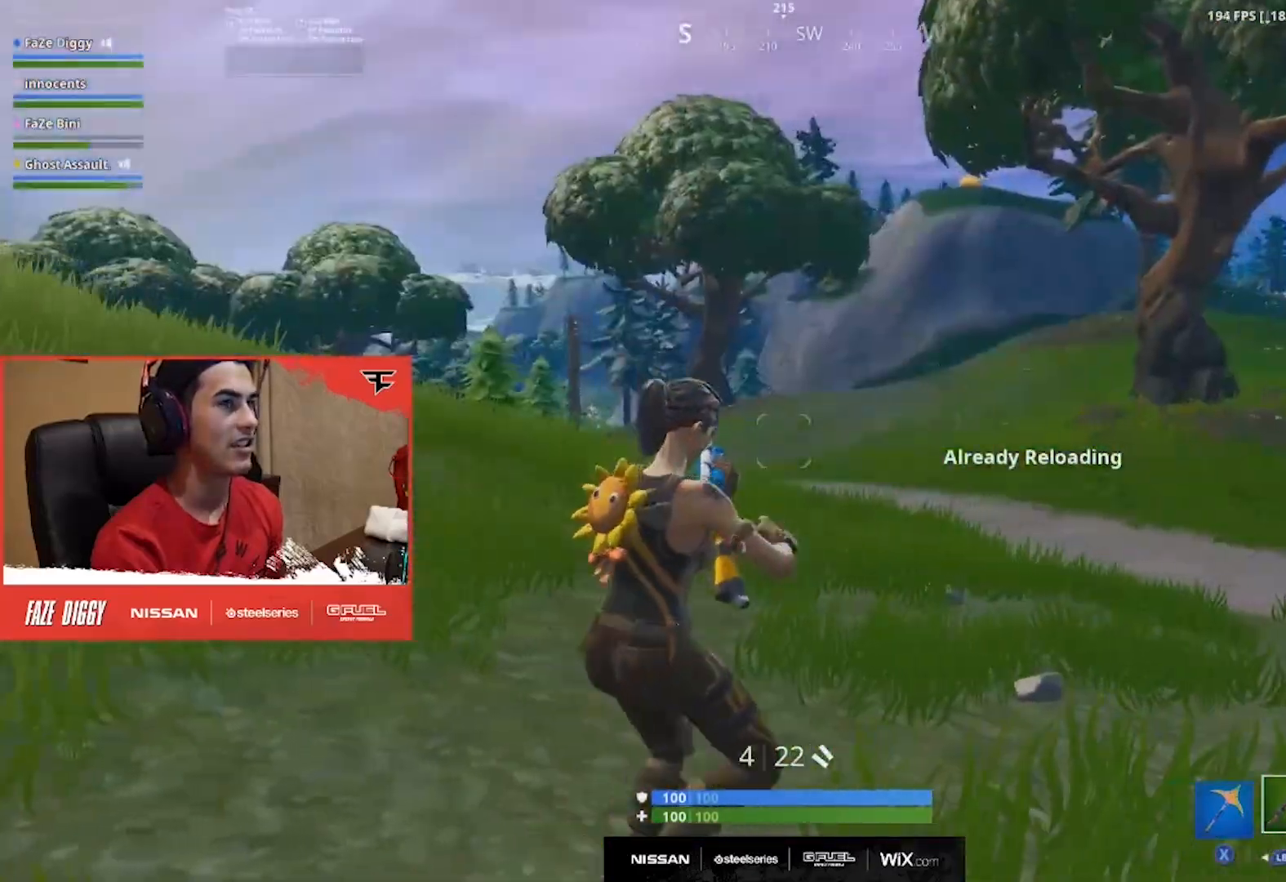
{"buttons": [], "left_stick": "up-right", "right_stick": "left", "events": [[50, "right_stick", "up-left"], [100, "left_stick", "up-right"], [350, "right_stick", "center"], [484, "right_stick", "left"]]}